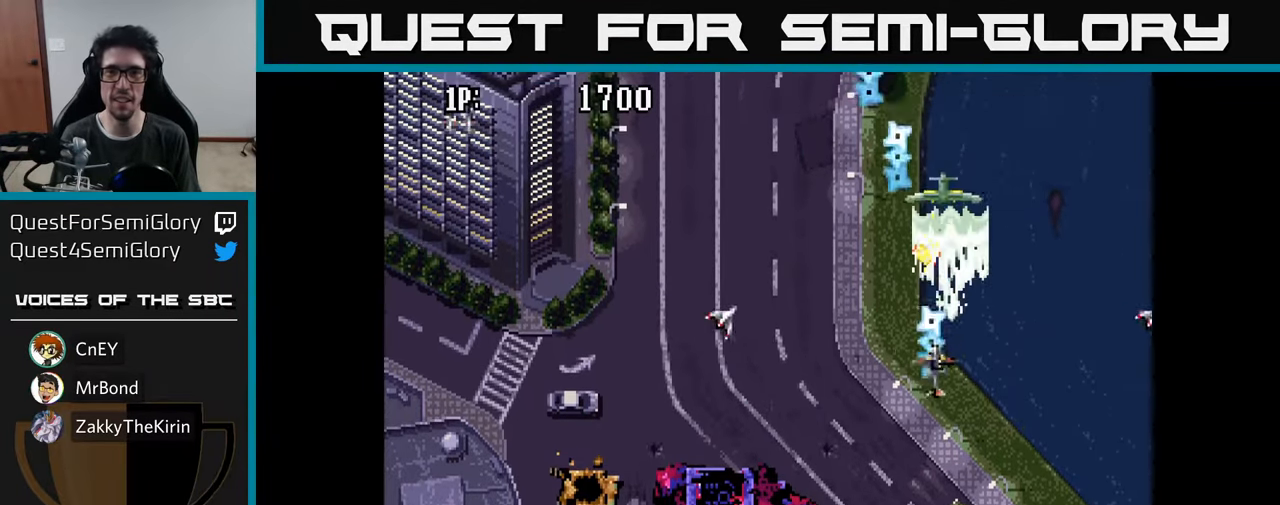
Gameplay with a controller (Xbox layout); each line is a JSON object with the inputs held at the frame after it. "events" lists button and stick changes between this image and that frame as [ms after this image, input, new state], when the widget could be followed in between.
{"buttons": ["A", "DPAD_LEFT"], "left_stick": "center", "right_stick": "center", "events": [[17, "A", "down"], [17, "DPAD_LEFT", "down"], [100, "A", "up"], [100, "DPAD_LEFT", "up"], [167, "A", "down"], [183, "DPAD_DOWN", "up"], [200, "DPAD_LEFT", "down"], [250, "A", "up"], [250, "DPAD_UP", "down"], [317, "A", "down"], [400, "A", "up"], [467, "A", "down"], [467, "DPAD_UP", "up"]]}
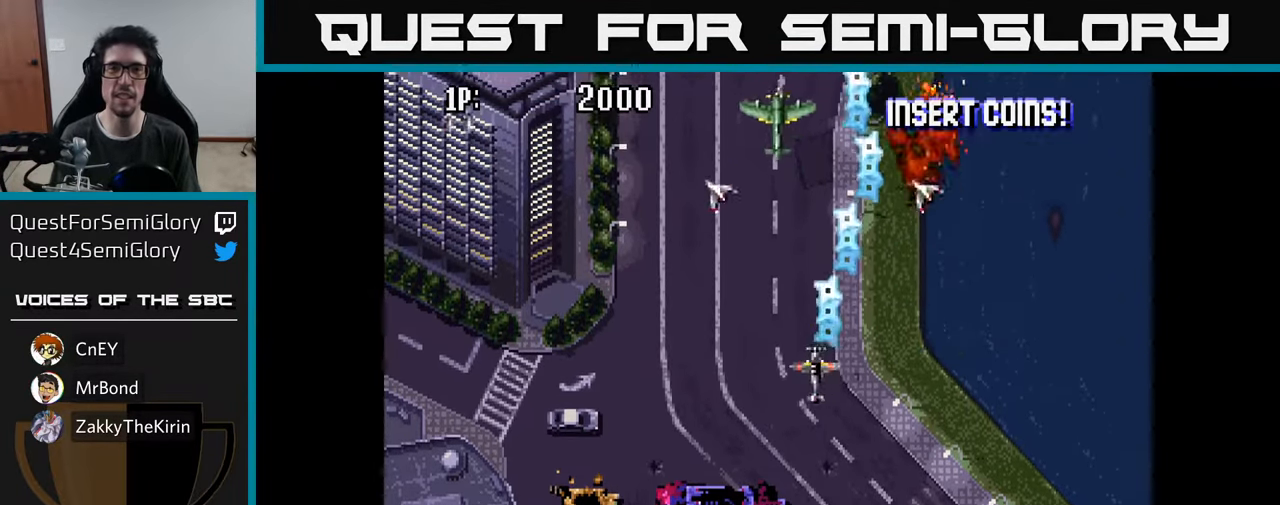
{"buttons": ["A", "DPAD_DOWN"], "left_stick": "center", "right_stick": "center"}
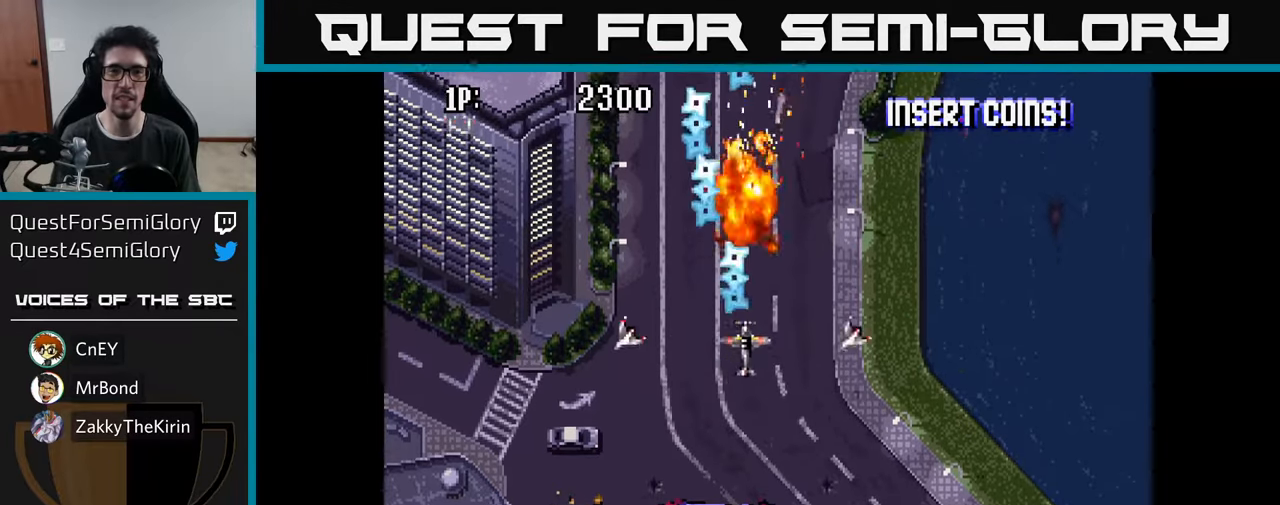
{"buttons": ["DPAD_RIGHT"], "left_stick": "center", "right_stick": "center", "events": [[50, "DPAD_LEFT", "down"], [84, "A", "up"], [100, "DPAD_DOWN", "up"], [167, "A", "down"], [234, "DPAD_UP", "down"], [267, "A", "up"], [300, "DPAD_LEFT", "up"], [334, "DPAD_UP", "up"], [350, "DPAD_RIGHT", "down"]]}
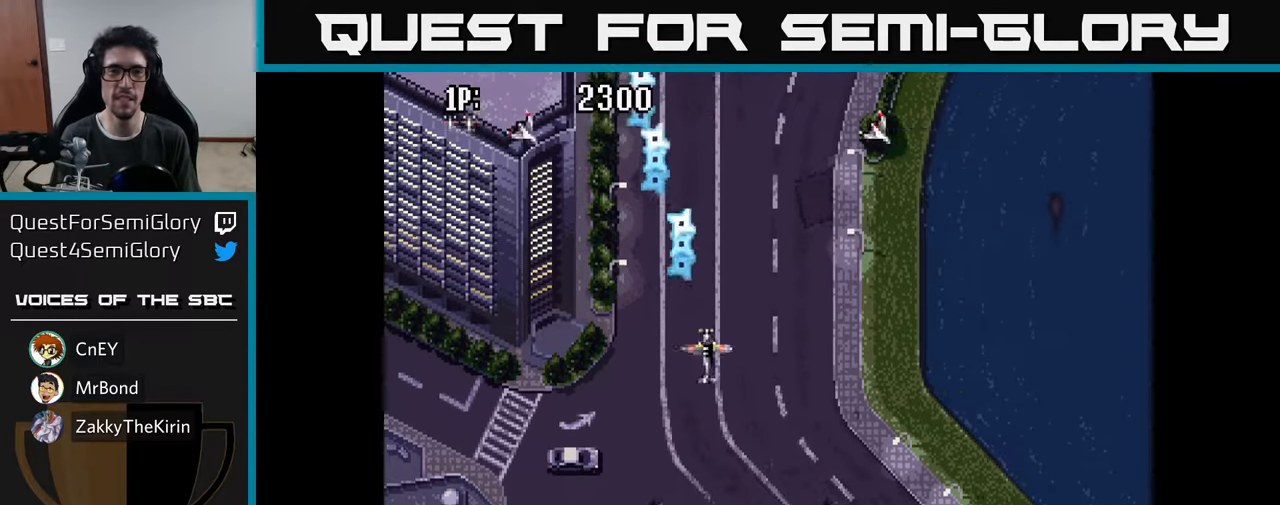
{"buttons": ["DPAD_LEFT"], "left_stick": "center", "right_stick": "center", "events": [[17, "A", "down"], [134, "A", "up"], [150, "DPAD_RIGHT", "up"], [200, "A", "down"], [200, "DPAD_LEFT", "down"], [317, "A", "up"], [384, "A", "down"], [484, "A", "up"]]}
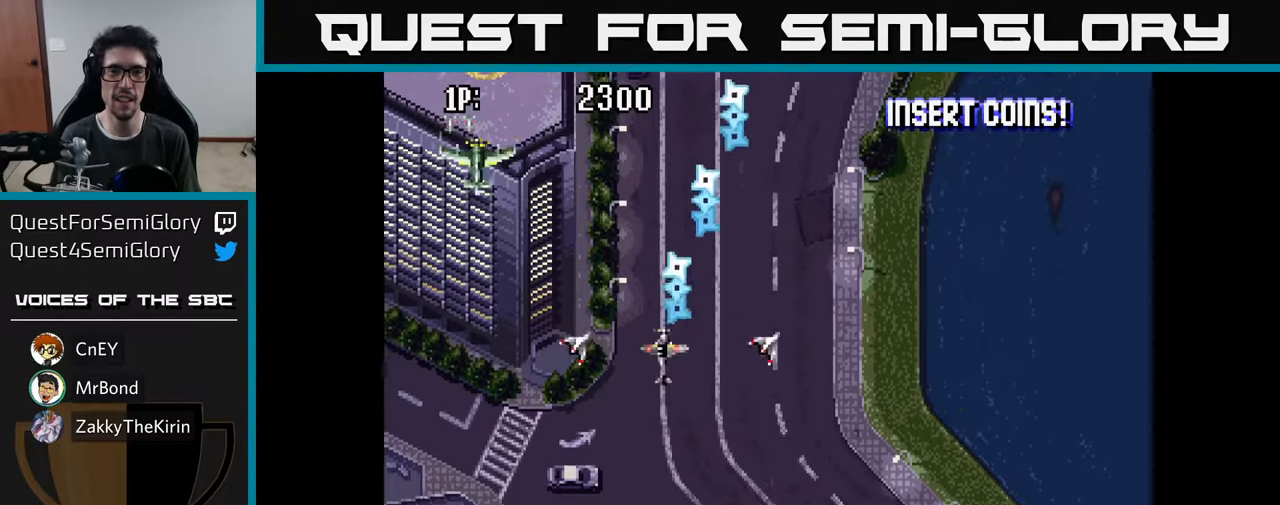
{"buttons": ["DPAD_DOWN"], "left_stick": "center", "right_stick": "center", "events": [[67, "A", "down"], [167, "A", "up"], [250, "A", "down"], [284, "DPAD_DOWN", "down"], [317, "A", "up"], [334, "DPAD_LEFT", "up"], [400, "A", "down"], [500, "A", "up"]]}
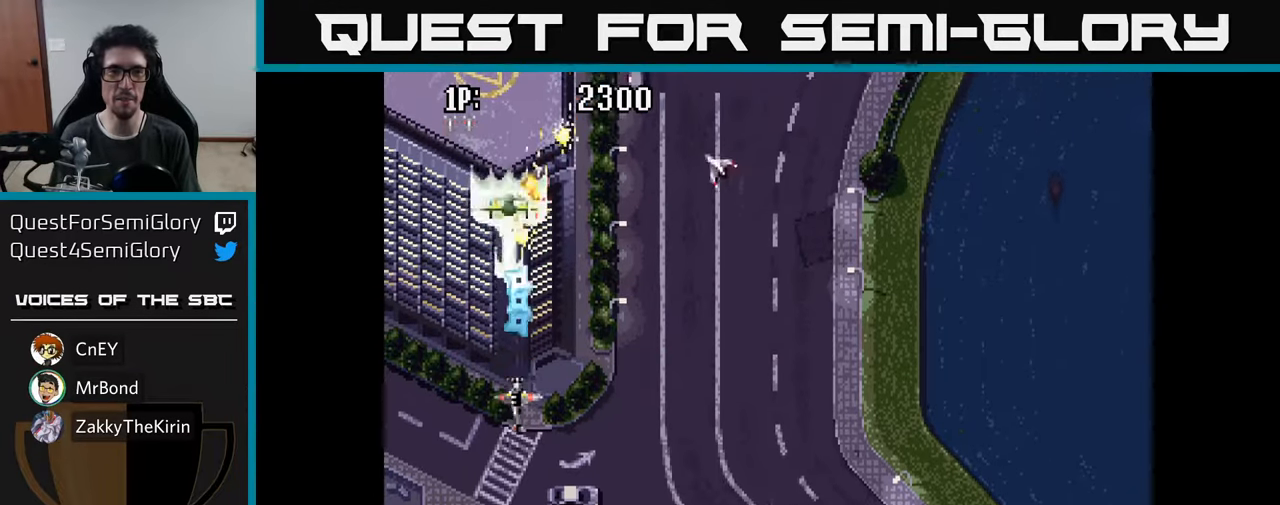
{"buttons": ["A", "DPAD_UP"], "left_stick": "center", "right_stick": "center", "events": [[34, "DPAD_DOWN", "up"], [67, "A", "down"], [184, "A", "up"], [250, "A", "down"], [317, "DPAD_UP", "down"], [367, "A", "up"], [450, "A", "down"]]}
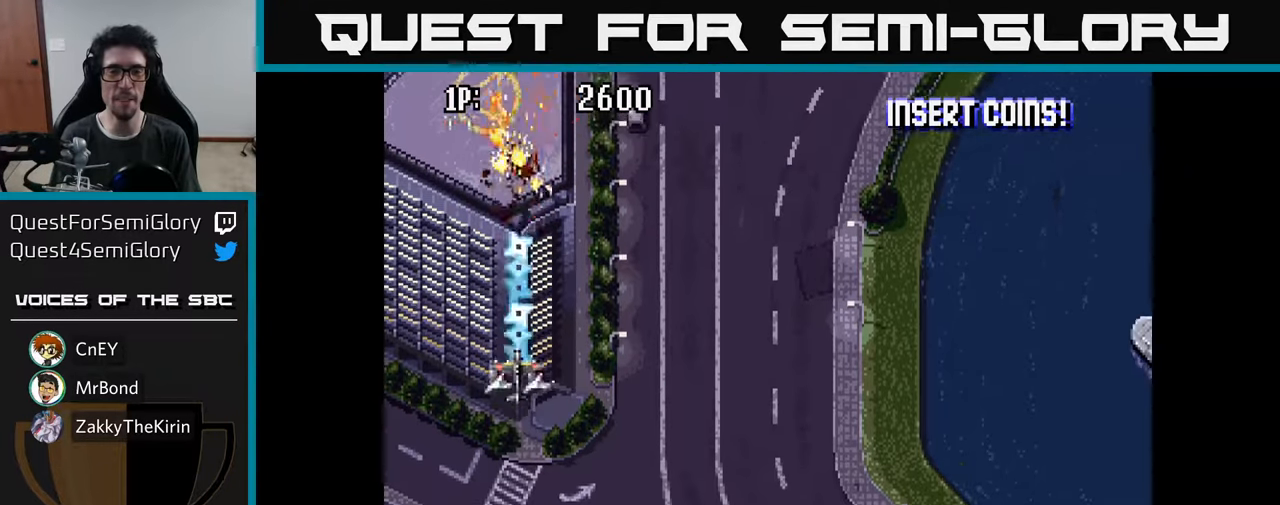
{"buttons": ["A", "DPAD_UP"], "left_stick": "center", "right_stick": "center", "events": [[50, "DPAD_RIGHT", "down"], [50, "DPAD_UP", "up"], [67, "A", "up"], [134, "A", "down"], [200, "DPAD_RIGHT", "up"], [250, "A", "up"], [250, "DPAD_LEFT", "down"], [317, "A", "down"], [350, "DPAD_UP", "down"], [367, "A", "up"], [417, "DPAD_LEFT", "up"], [467, "A", "down"]]}
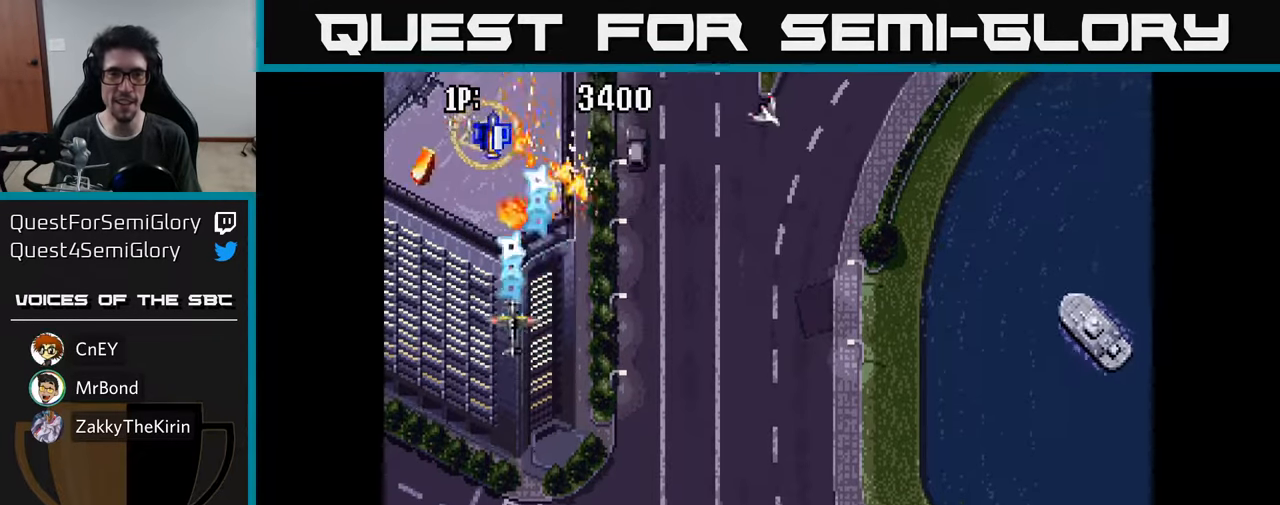
{"buttons": ["A", "DPAD_UP", "DPAD_RIGHT"], "left_stick": "center", "right_stick": "center", "events": [[34, "A", "up"], [100, "A", "down"], [217, "A", "up"], [284, "A", "down"], [417, "A", "up"], [450, "DPAD_RIGHT", "down"], [484, "A", "down"]]}
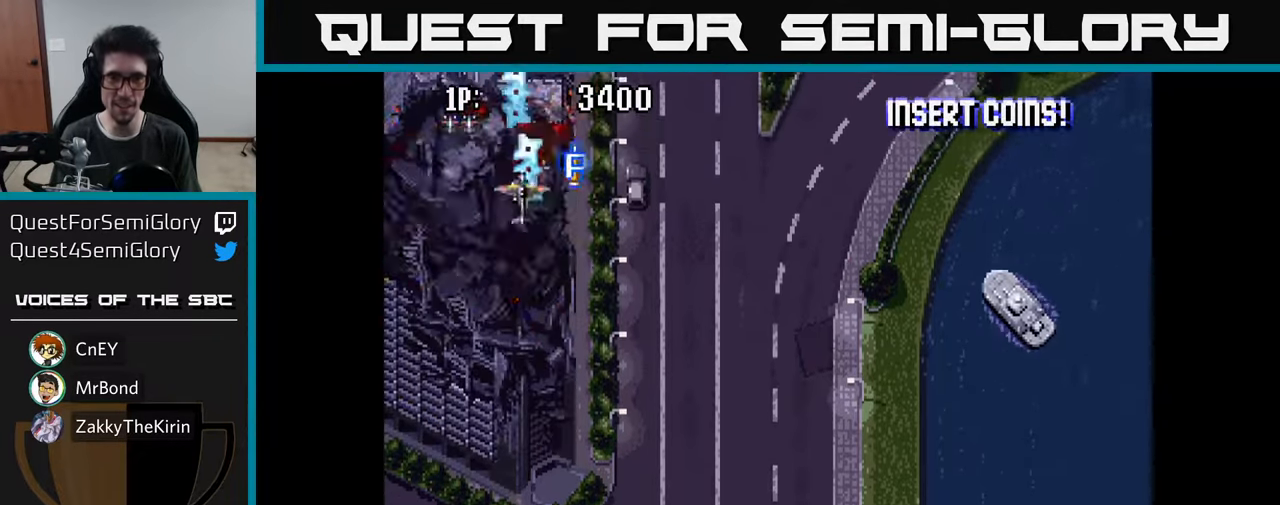
{"buttons": ["A", "DPAD_DOWN", "DPAD_RIGHT"], "left_stick": "center", "right_stick": "center", "events": [[17, "DPAD_UP", "up"], [84, "DPAD_DOWN", "down"], [100, "A", "up"], [167, "A", "down"], [250, "DPAD_DOWN", "up"], [317, "A", "up"], [367, "A", "down"], [384, "DPAD_DOWN", "down"]]}
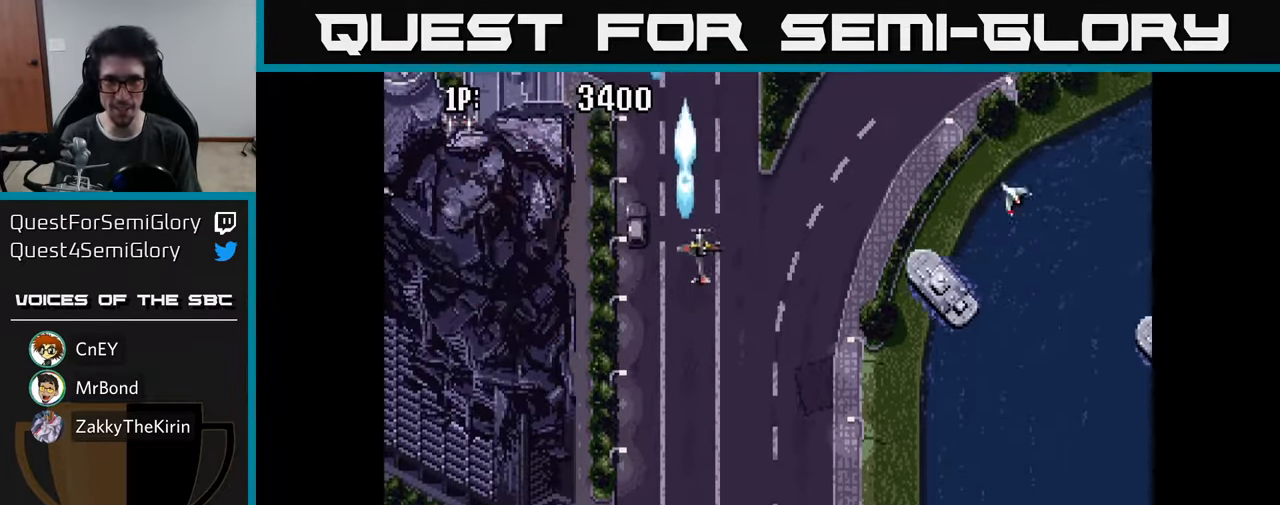
{"buttons": ["A", "DPAD_DOWN", "DPAD_RIGHT"], "left_stick": "center", "right_stick": "center", "events": [[17, "A", "up"], [50, "DPAD_DOWN", "up"], [67, "A", "down"], [217, "A", "up"], [267, "A", "down"], [384, "A", "up"], [400, "DPAD_DOWN", "down"], [434, "A", "down"]]}
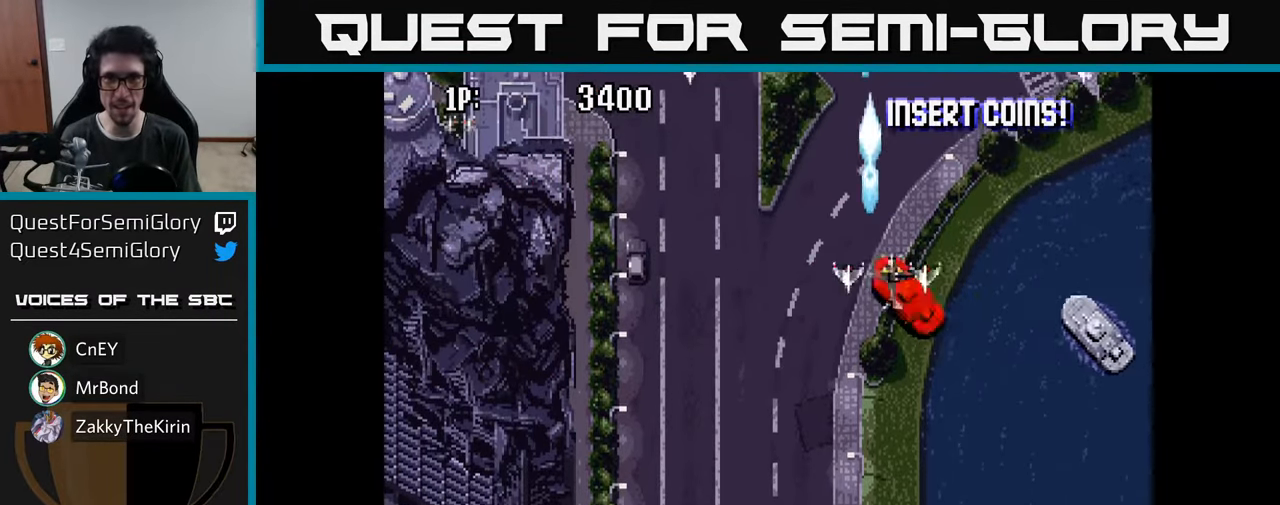
{"buttons": ["A", "DPAD_RIGHT"], "left_stick": "center", "right_stick": "center", "events": [[50, "A", "up"], [117, "A", "down"], [117, "DPAD_RIGHT", "up"], [234, "A", "up"], [267, "DPAD_DOWN", "up"], [267, "DPAD_RIGHT", "down"], [300, "A", "down"], [417, "A", "up"], [500, "A", "down"]]}
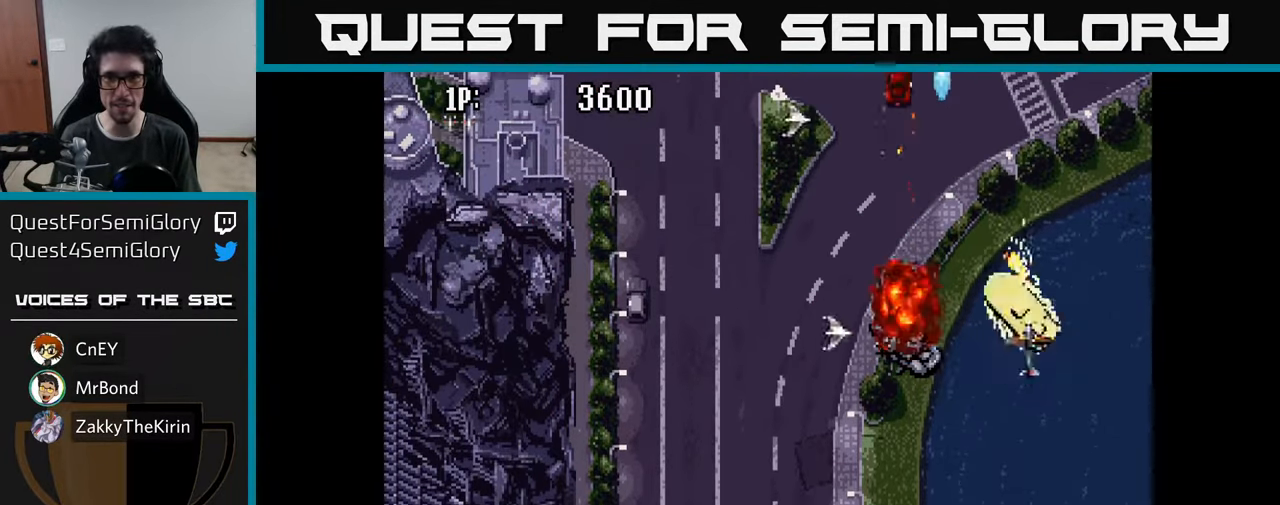
{"buttons": ["A", "DPAD_DOWN"], "left_stick": "center", "right_stick": "center"}
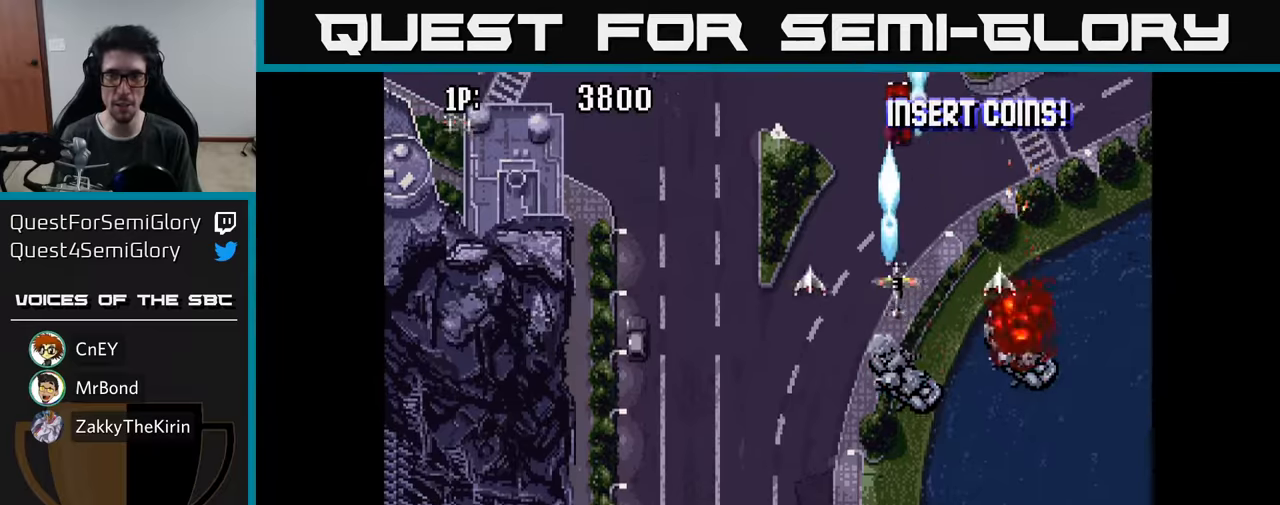
{"buttons": ["A", "DPAD_UP", "DPAD_LEFT"], "left_stick": "center", "right_stick": "center"}
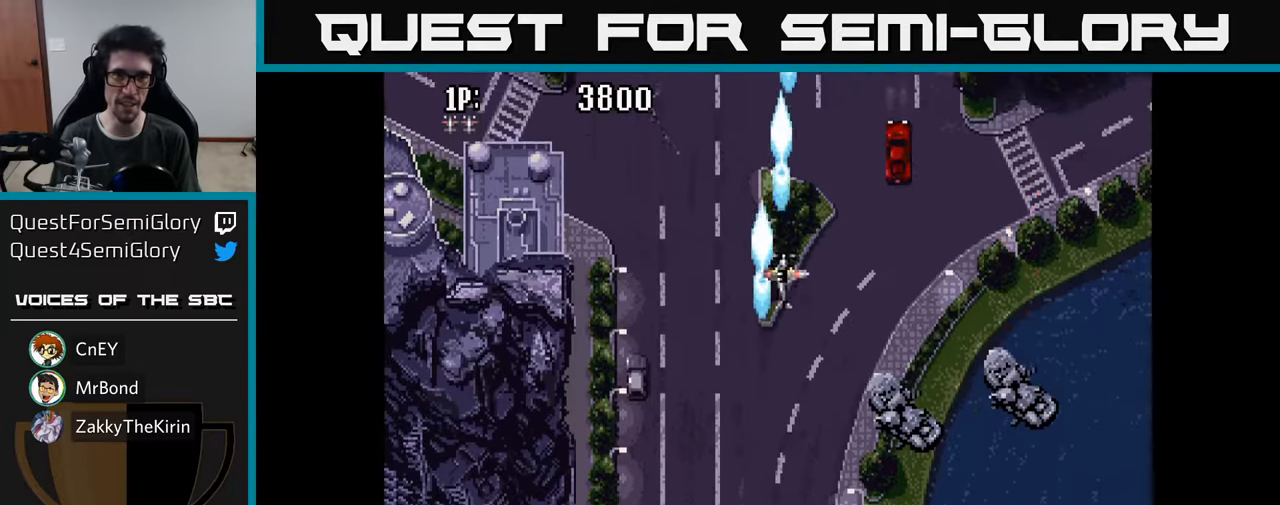
{"buttons": ["A", "DPAD_LEFT"], "left_stick": "center", "right_stick": "center", "events": [[66, "DPAD_UP", "up"], [150, "A", "up"], [166, "A", "down"], [283, "DPAD_DOWN", "down"], [350, "A", "up"], [416, "A", "down"], [416, "DPAD_DOWN", "up"]]}
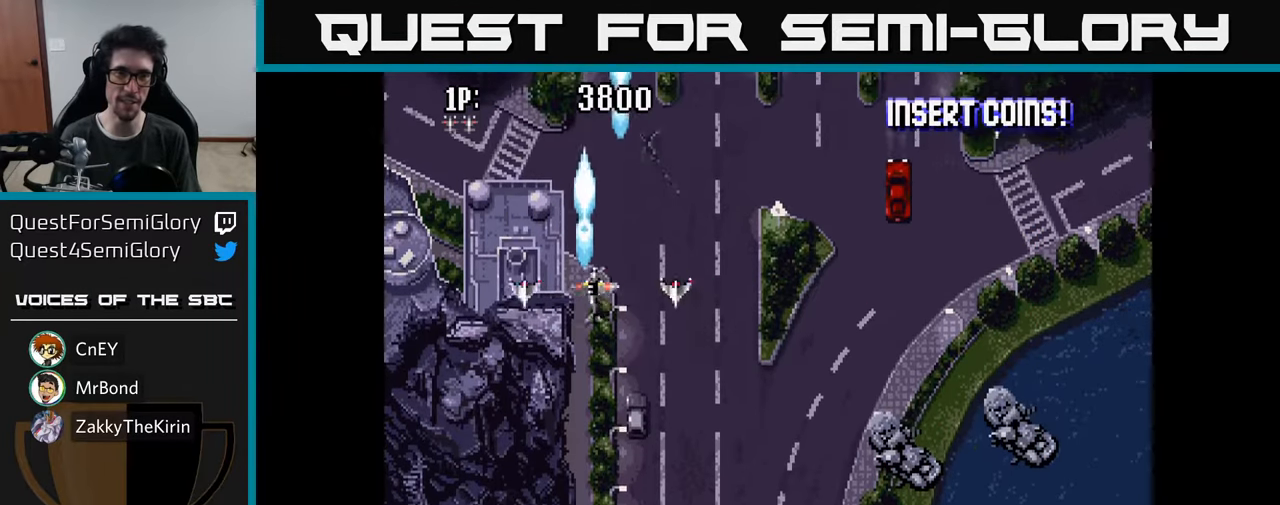
{"buttons": ["DPAD_UP", "DPAD_RIGHT"], "left_stick": "center", "right_stick": "center"}
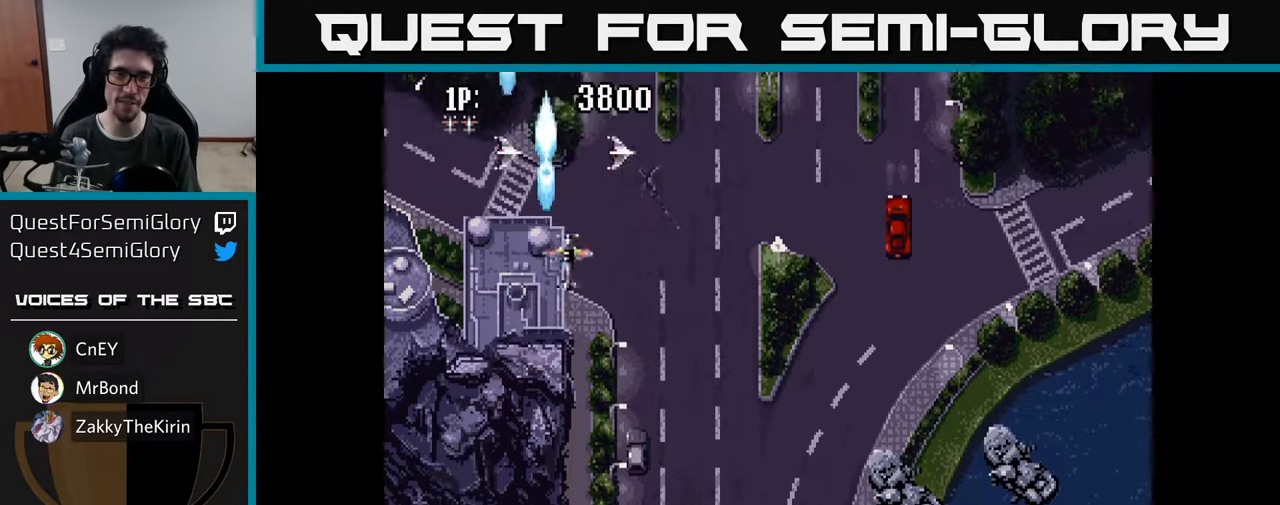
{"buttons": ["A", "DPAD_RIGHT"], "left_stick": "center", "right_stick": "center", "events": [[33, "A", "down"], [133, "A", "up"], [183, "DPAD_UP", "up"], [200, "DPAD_RIGHT", "up"], [233, "A", "down"], [266, "DPAD_DOWN", "down"], [350, "A", "up"], [383, "DPAD_RIGHT", "down"], [400, "DPAD_DOWN", "up"], [416, "A", "down"]]}
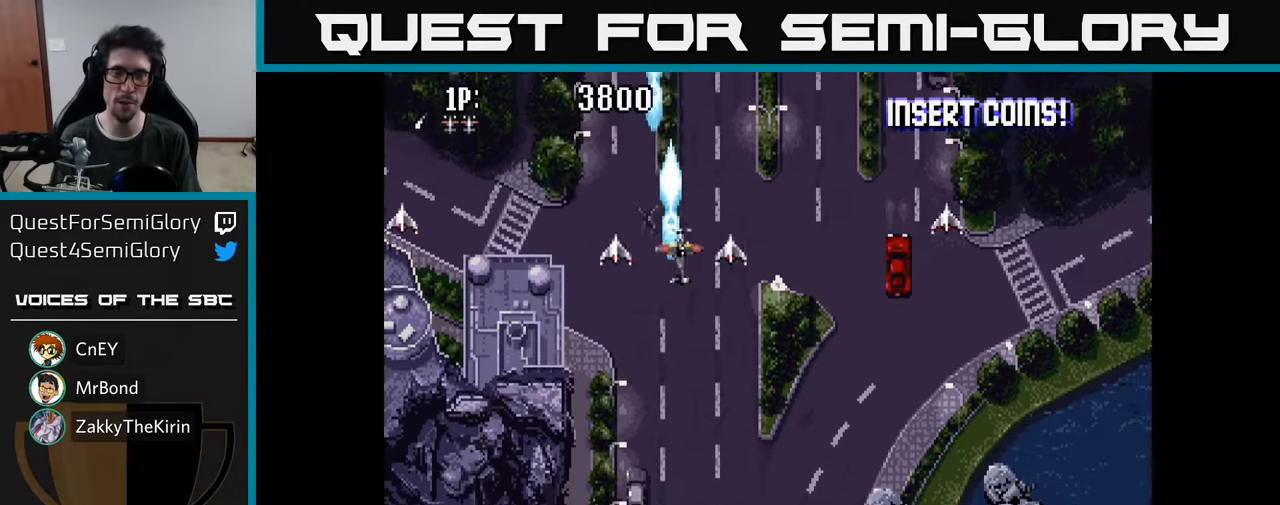
{"buttons": ["A", "DPAD_RIGHT"], "left_stick": "center", "right_stick": "center"}
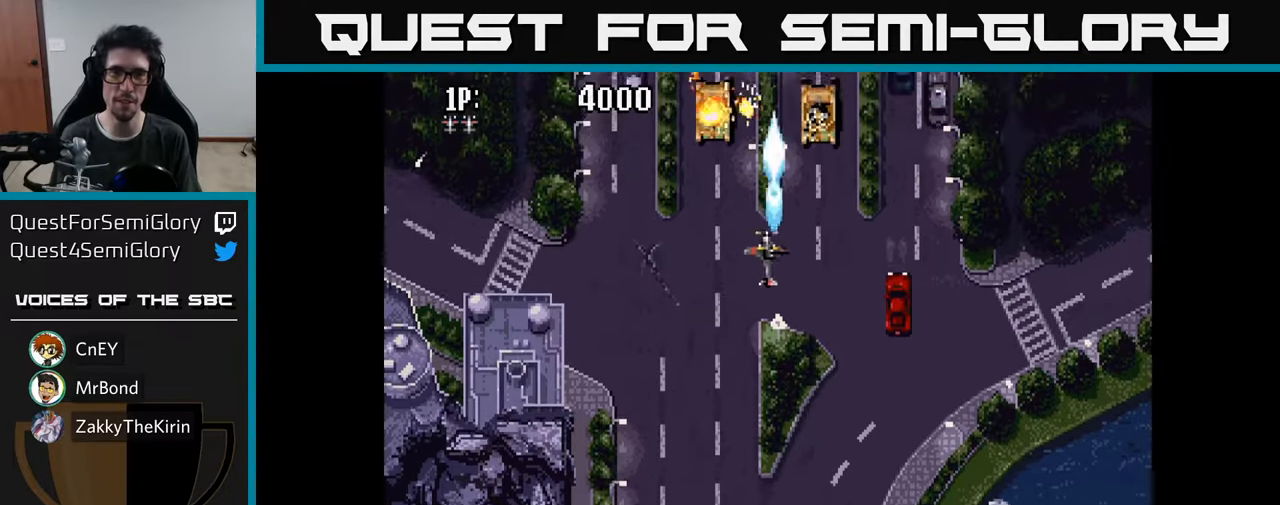
{"buttons": ["DPAD_LEFT"], "left_stick": "center", "right_stick": "center", "events": [[33, "A", "up"], [116, "A", "down"], [166, "DPAD_RIGHT", "up"], [166, "DPAD_UP", "down"], [183, "A", "up"], [216, "DPAD_LEFT", "down"], [266, "A", "down"], [316, "A", "up"], [316, "DPAD_LEFT", "up"], [333, "DPAD_LEFT", "down"], [400, "A", "down"], [450, "A", "up"], [450, "DPAD_UP", "up"]]}
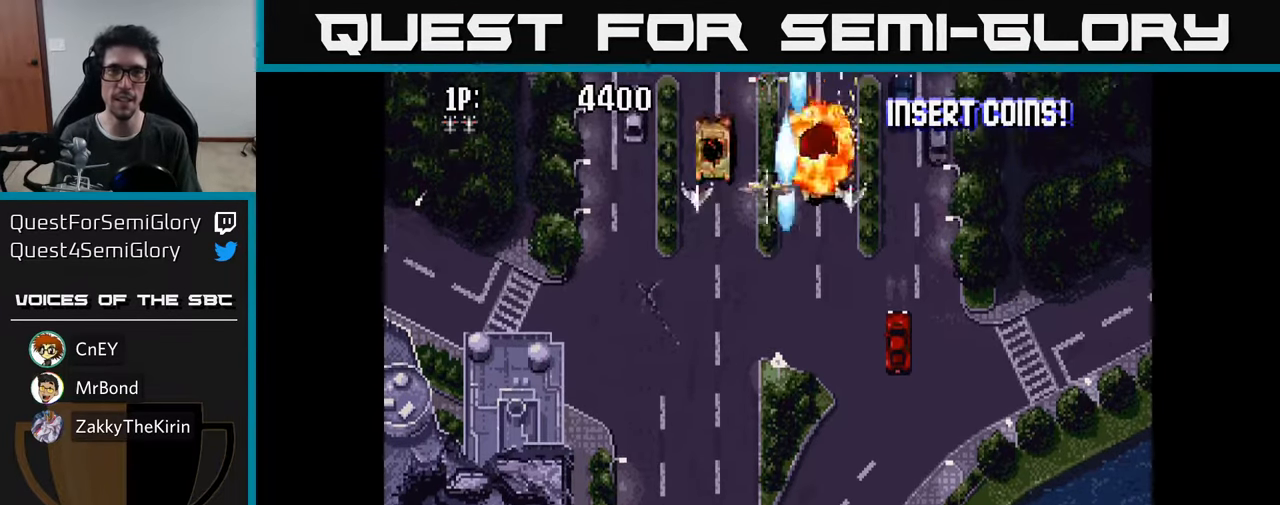
{"buttons": ["A", "DPAD_LEFT"], "left_stick": "center", "right_stick": "center", "events": [[16, "A", "down"], [100, "A", "up"], [166, "A", "down"], [166, "DPAD_LEFT", "up"], [183, "DPAD_DOWN", "down"], [233, "A", "up"], [300, "A", "down"], [316, "DPAD_LEFT", "down"], [350, "DPAD_DOWN", "up"], [383, "A", "up"], [450, "A", "down"]]}
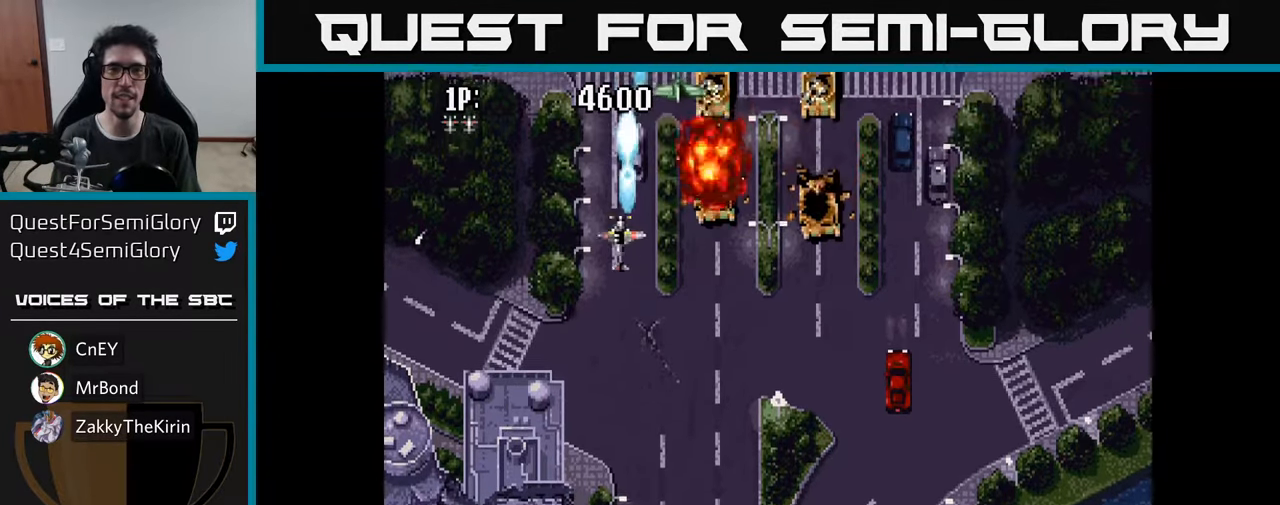
{"buttons": ["DPAD_RIGHT"], "left_stick": "center", "right_stick": "center", "events": [[16, "DPAD_LEFT", "up"], [50, "A", "up"], [50, "DPAD_RIGHT", "down"], [116, "A", "down"], [216, "A", "up"], [283, "A", "down"], [350, "A", "up"], [433, "A", "down"], [483, "A", "up"]]}
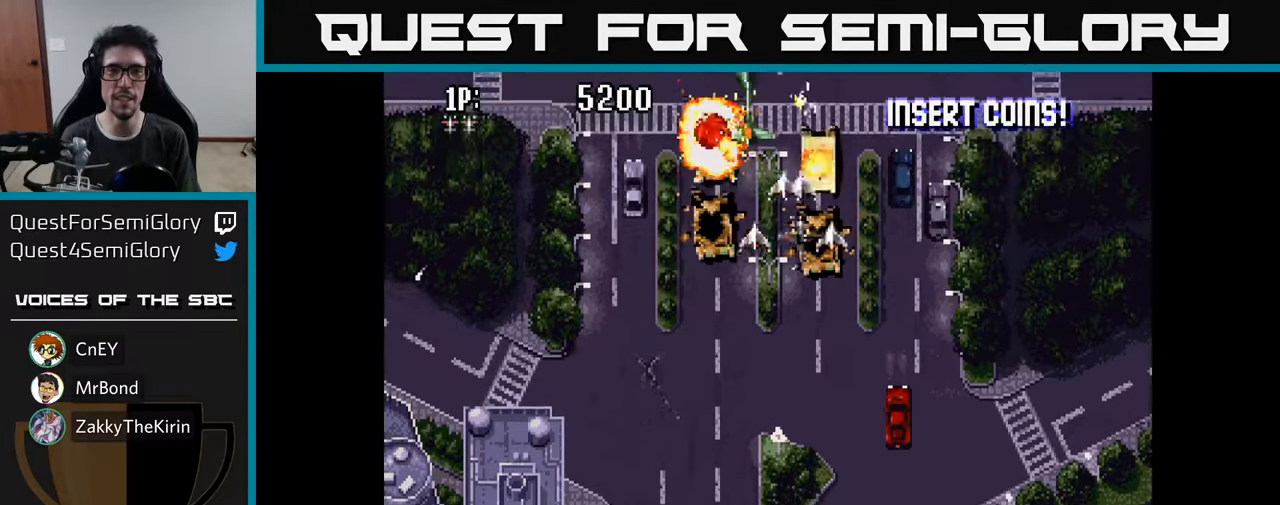
{"buttons": ["A"], "left_stick": "center", "right_stick": "center", "events": [[66, "A", "down"], [83, "DPAD_RIGHT", "up"], [100, "DPAD_LEFT", "down"], [133, "A", "up"], [200, "A", "down"], [216, "DPAD_LEFT", "up"], [250, "A", "up"], [250, "DPAD_RIGHT", "down"], [316, "DPAD_RIGHT", "up"], [333, "A", "down"], [400, "A", "up"], [466, "A", "down"]]}
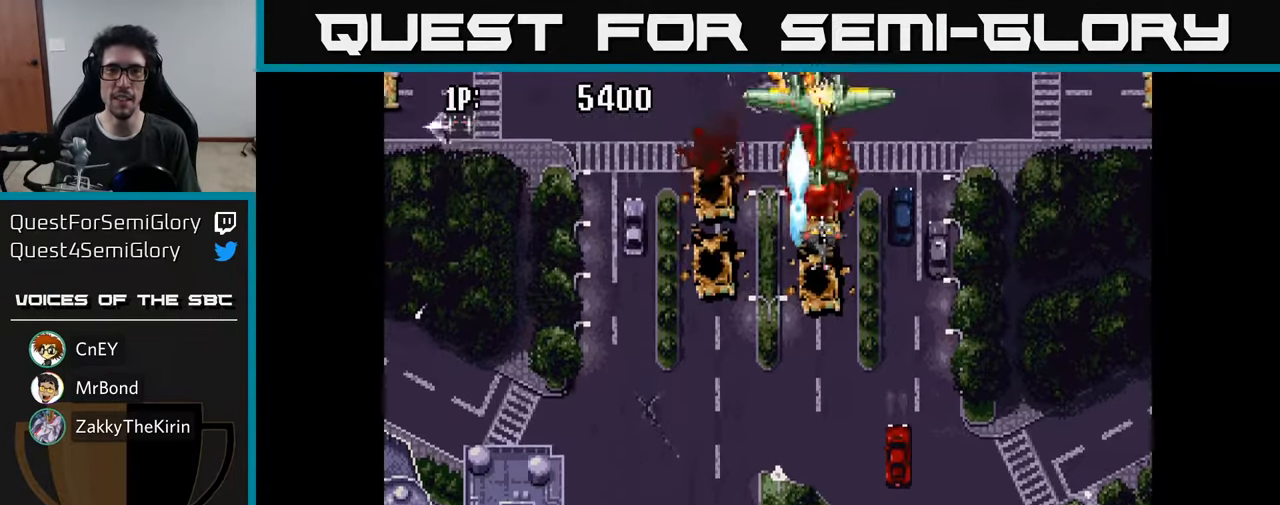
{"buttons": ["DPAD_DOWN"], "left_stick": "center", "right_stick": "center", "events": [[33, "A", "up"], [116, "A", "down"], [166, "A", "up"], [166, "DPAD_RIGHT", "down"], [250, "A", "down"], [283, "DPAD_RIGHT", "up"], [333, "A", "up"], [383, "A", "down"], [467, "A", "up"], [467, "DPAD_DOWN", "down"]]}
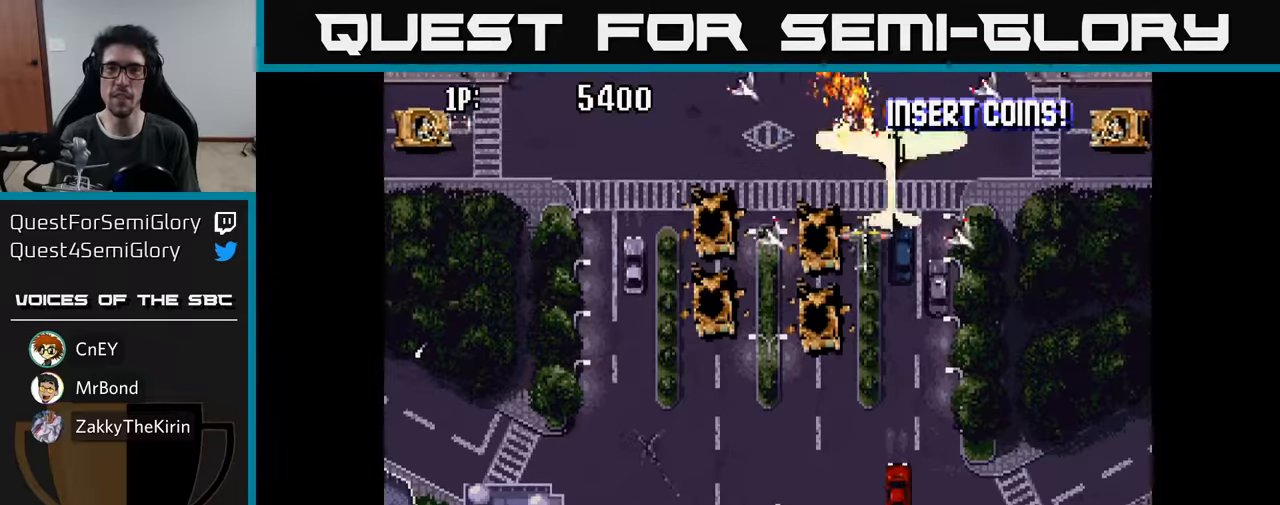
{"buttons": ["A", "DPAD_RIGHT"], "left_stick": "center", "right_stick": "center", "events": [[17, "A", "down"], [67, "DPAD_RIGHT", "down"], [100, "A", "up"], [150, "A", "down"], [167, "DPAD_DOWN", "up"], [233, "A", "up"], [317, "A", "down"], [400, "A", "up"], [483, "A", "down"]]}
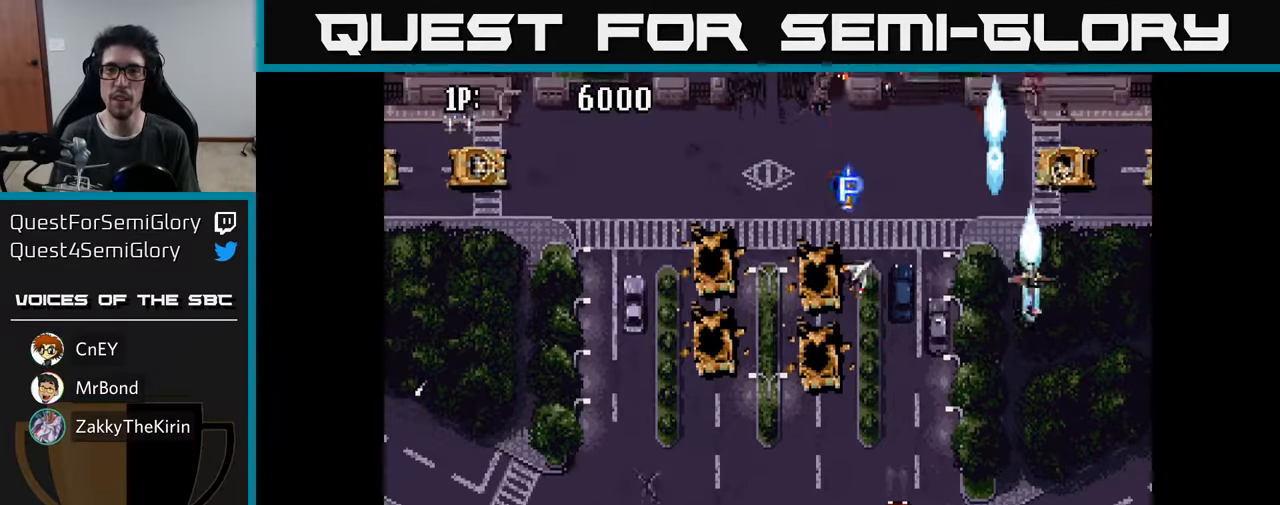
{"buttons": ["A", "DPAD_DOWN"], "left_stick": "center", "right_stick": "center", "events": [[67, "A", "up"], [67, "DPAD_UP", "down"], [100, "DPAD_RIGHT", "up"], [133, "A", "down"], [250, "A", "up"], [250, "DPAD_RIGHT", "down"], [300, "A", "down"], [400, "A", "up"], [417, "DPAD_UP", "up"], [467, "A", "down"], [500, "DPAD_DOWN", "down"], [500, "DPAD_RIGHT", "up"]]}
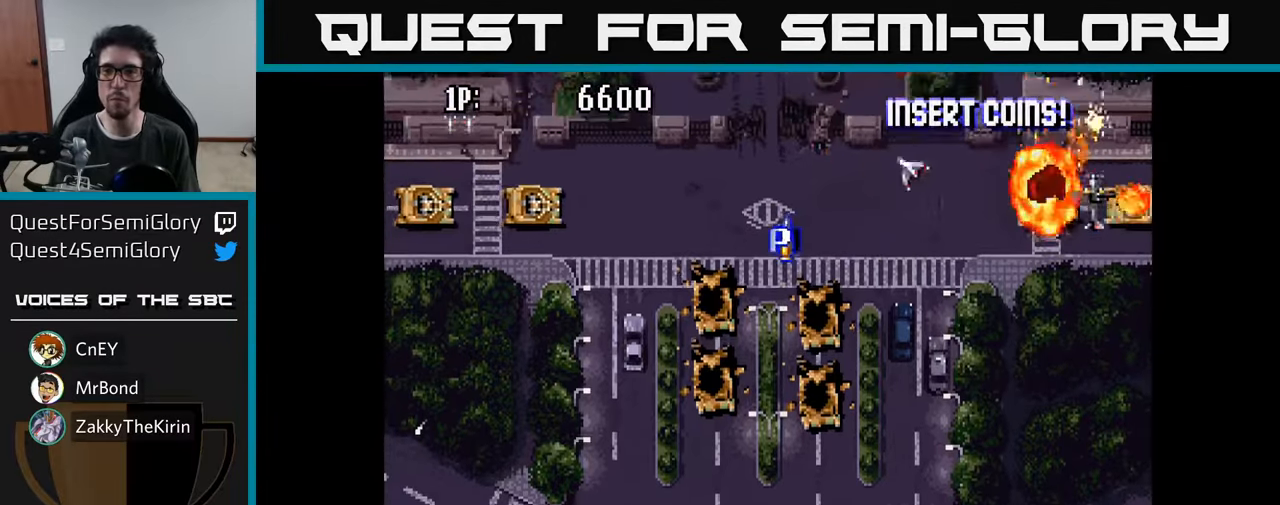
{"buttons": ["A", "DPAD_DOWN", "DPAD_LEFT"], "left_stick": "center", "right_stick": "center", "events": [[67, "A", "up"], [67, "DPAD_LEFT", "down"], [100, "A", "down"], [167, "DPAD_DOWN", "up"], [233, "A", "up"], [283, "A", "down"], [383, "DPAD_DOWN", "down"], [417, "A", "up"], [483, "A", "down"]]}
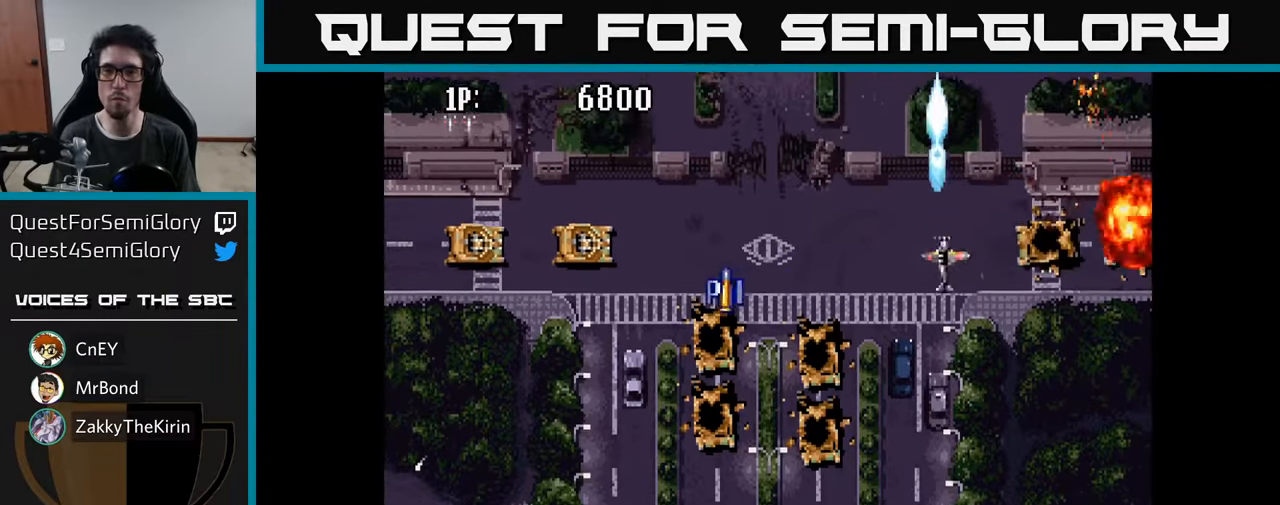
{"buttons": ["DPAD_LEFT"], "left_stick": "center", "right_stick": "center", "events": [[117, "A", "up"], [167, "A", "down"], [167, "DPAD_DOWN", "up"], [283, "A", "up"], [350, "A", "down"], [483, "A", "up"]]}
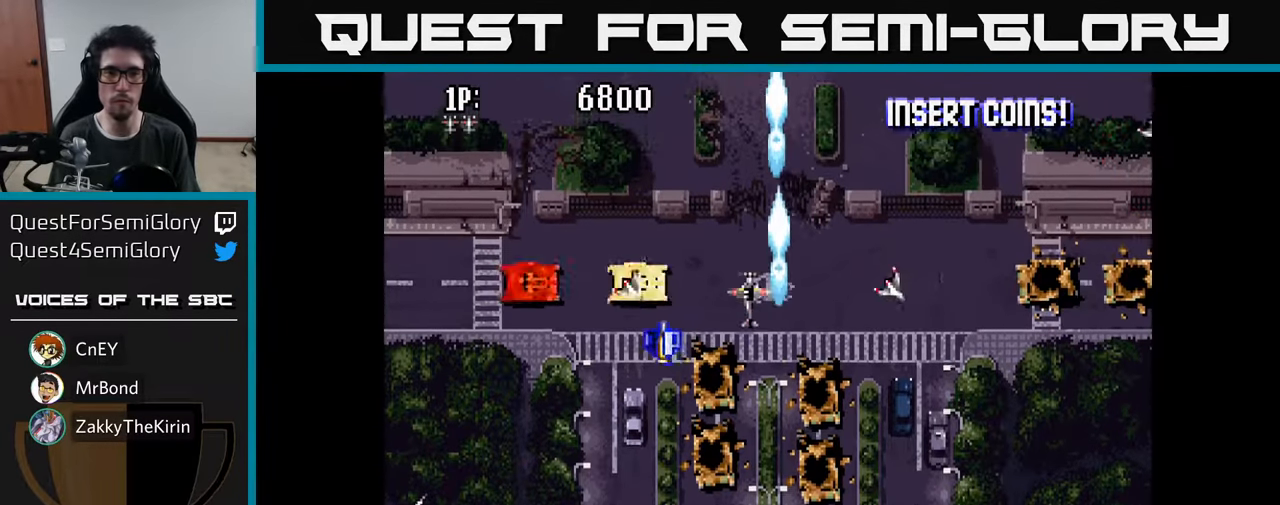
{"buttons": ["A", "DPAD_DOWN", "DPAD_LEFT"], "left_stick": "center", "right_stick": "center", "events": [[67, "A", "down"], [67, "DPAD_DOWN", "down"], [167, "A", "up"], [250, "A", "down"], [367, "A", "up"], [417, "A", "down"]]}
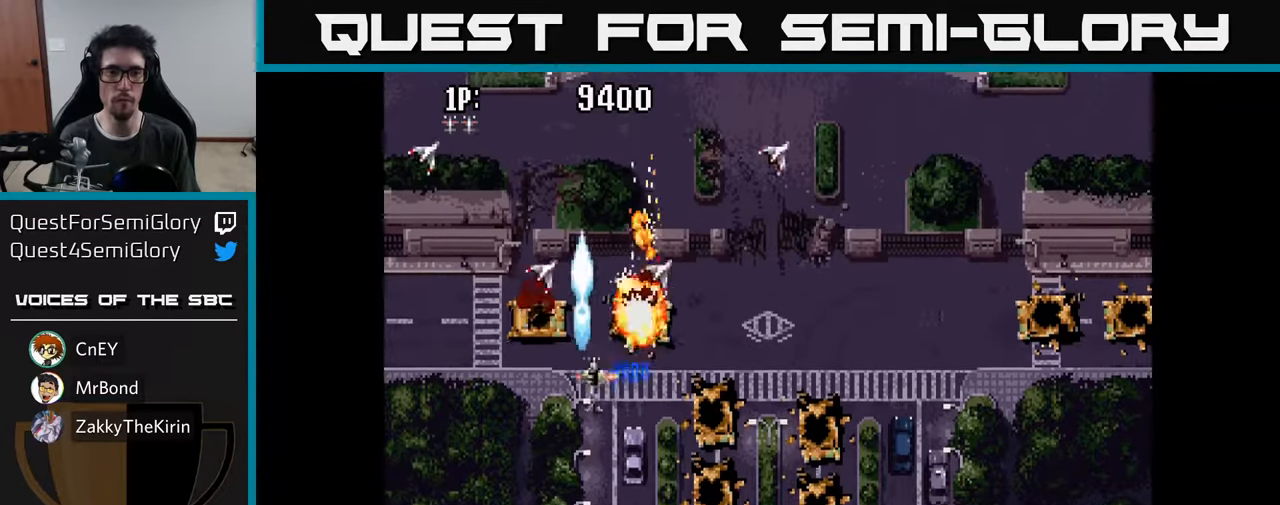
{"buttons": ["A", "DPAD_RIGHT"], "left_stick": "center", "right_stick": "center"}
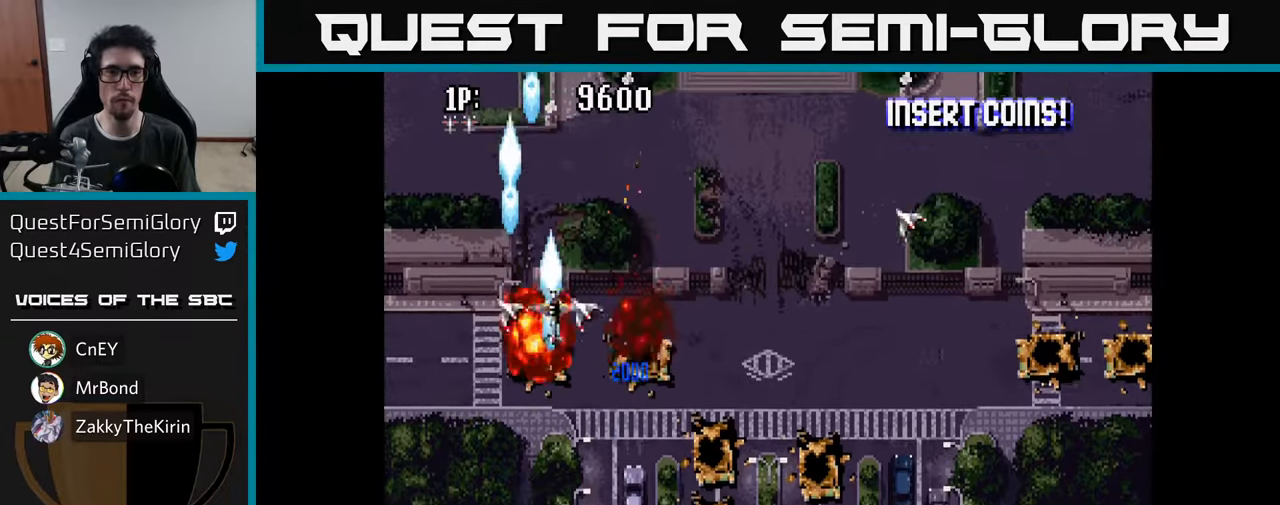
{"buttons": ["DPAD_DOWN", "DPAD_RIGHT"], "left_stick": "center", "right_stick": "center", "events": [[17, "A", "up"], [133, "A", "down"], [167, "DPAD_DOWN", "down"], [233, "A", "up"], [333, "A", "down"], [433, "A", "up"]]}